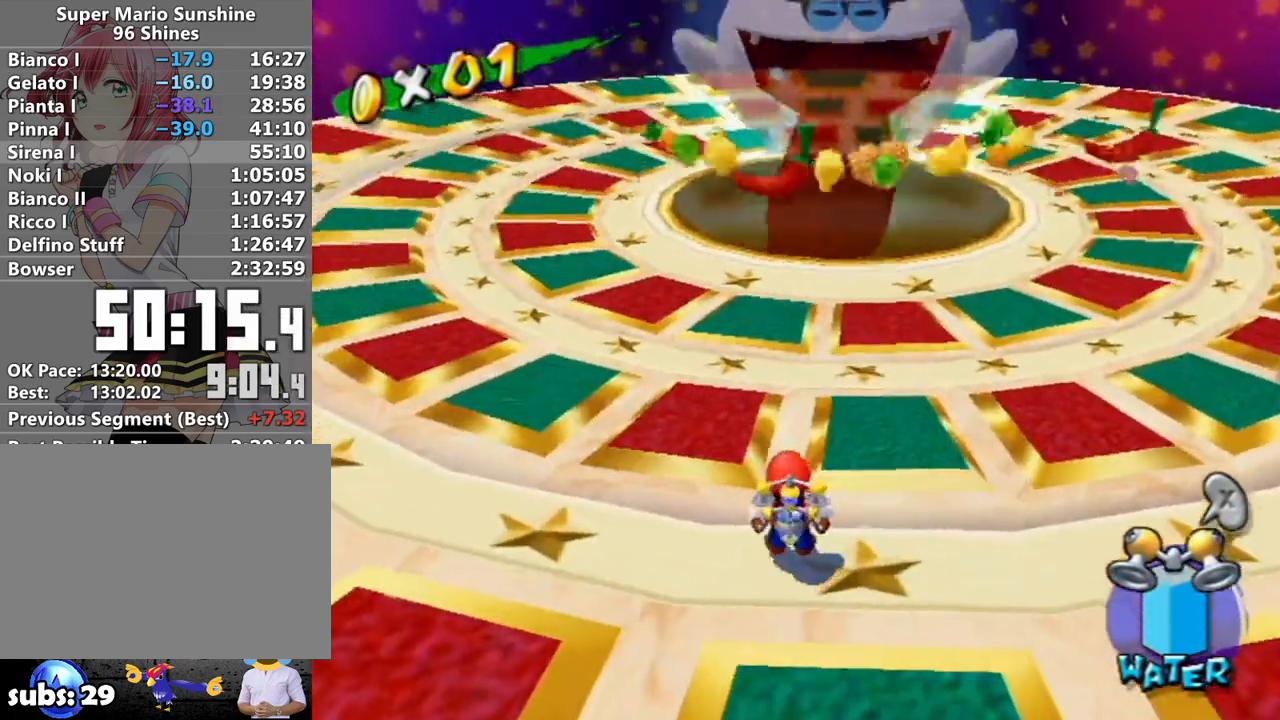
Gameplay with a controller (Nintendo layout); each line is a JSON object with the inputs held at the frame after it. "events" lists button and stick changes between this image and that frame as [ms after this image, input, new state], when the widget could be followed in between. Not read: L3 R3.
{"buttons": [], "left_stick": "up-left", "right_stick": "center", "events": [[367, "left_stick", "up-left"]]}
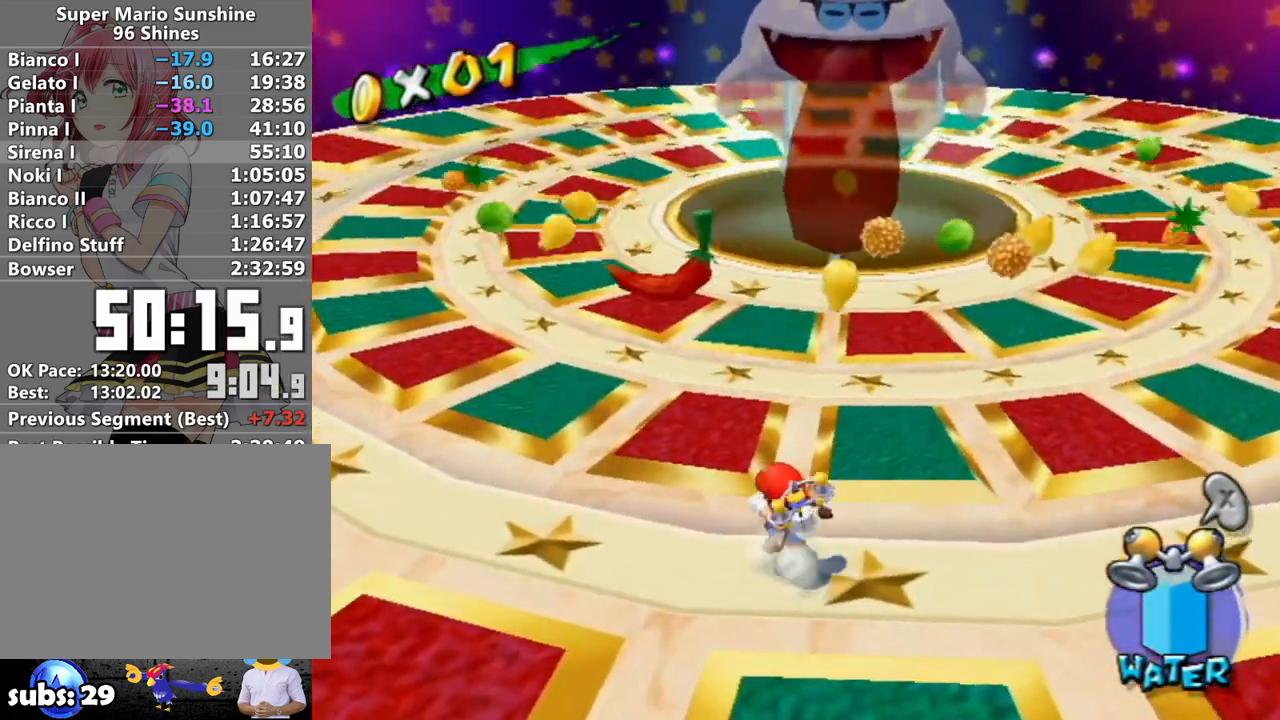
{"buttons": ["B"], "left_stick": "up-left", "right_stick": "center", "events": [[167, "B", "down"]]}
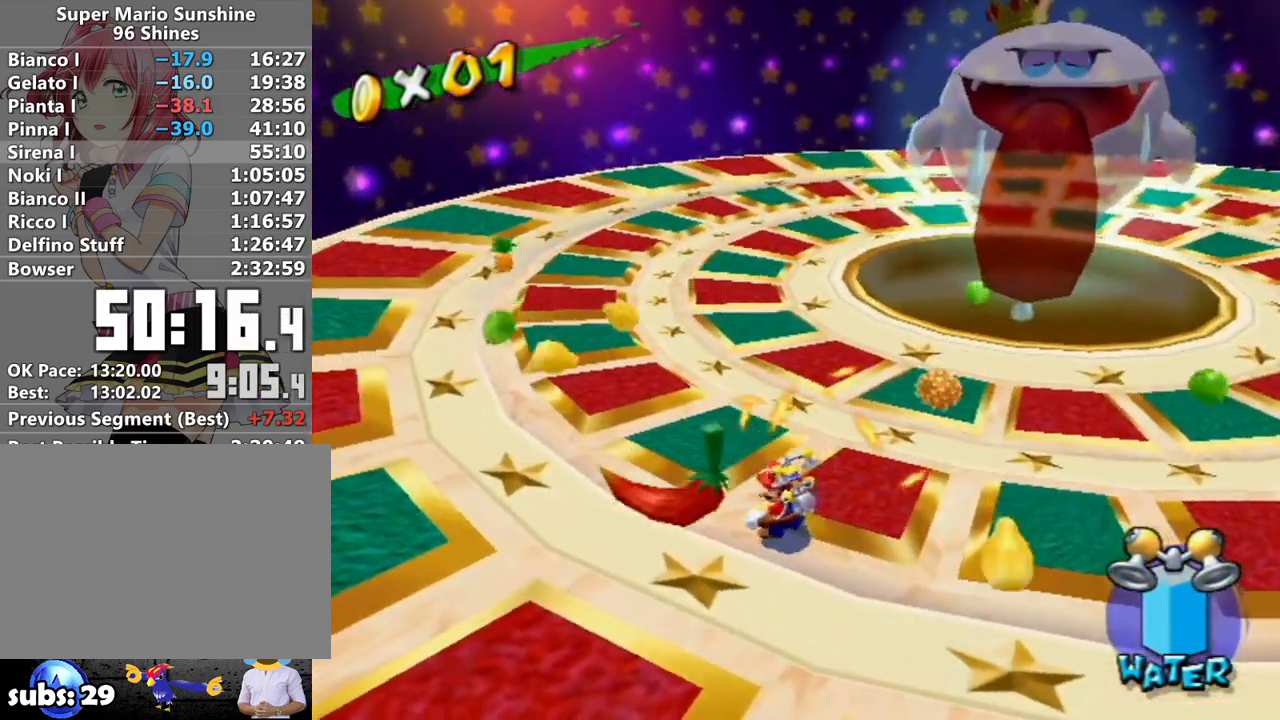
{"buttons": [], "left_stick": "up-right", "right_stick": "center", "events": [[133, "left_stick", "up-right"], [183, "B", "up"]]}
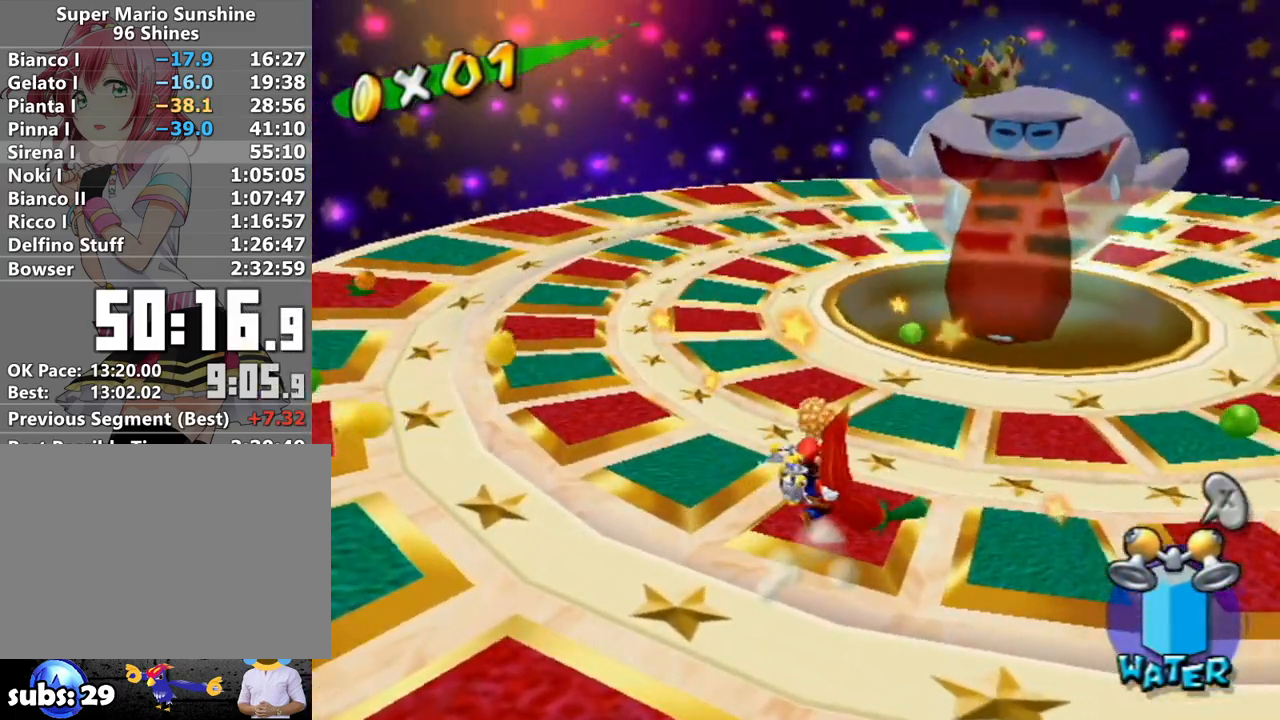
{"buttons": [], "left_stick": "up", "right_stick": "center", "events": [[417, "left_stick", "up"]]}
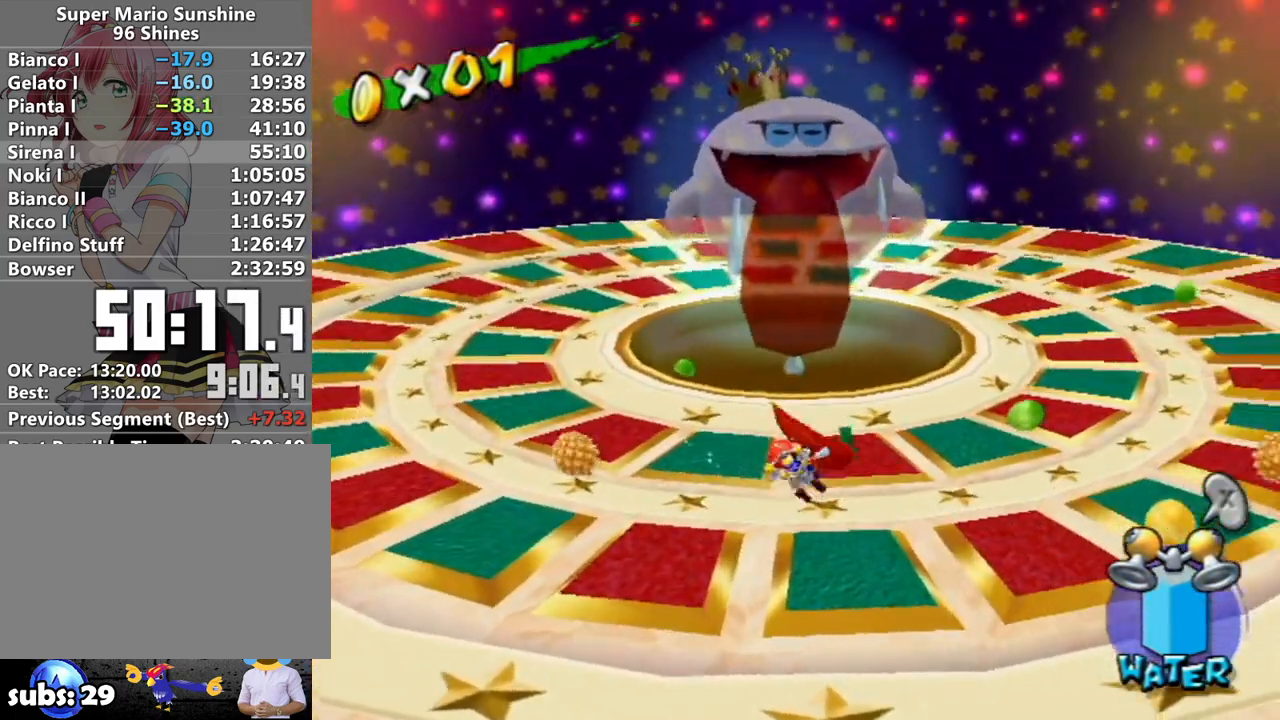
{"buttons": [], "left_stick": "down", "right_stick": "center", "events": [[150, "B", "down"], [333, "left_stick", "down"], [467, "B", "up"]]}
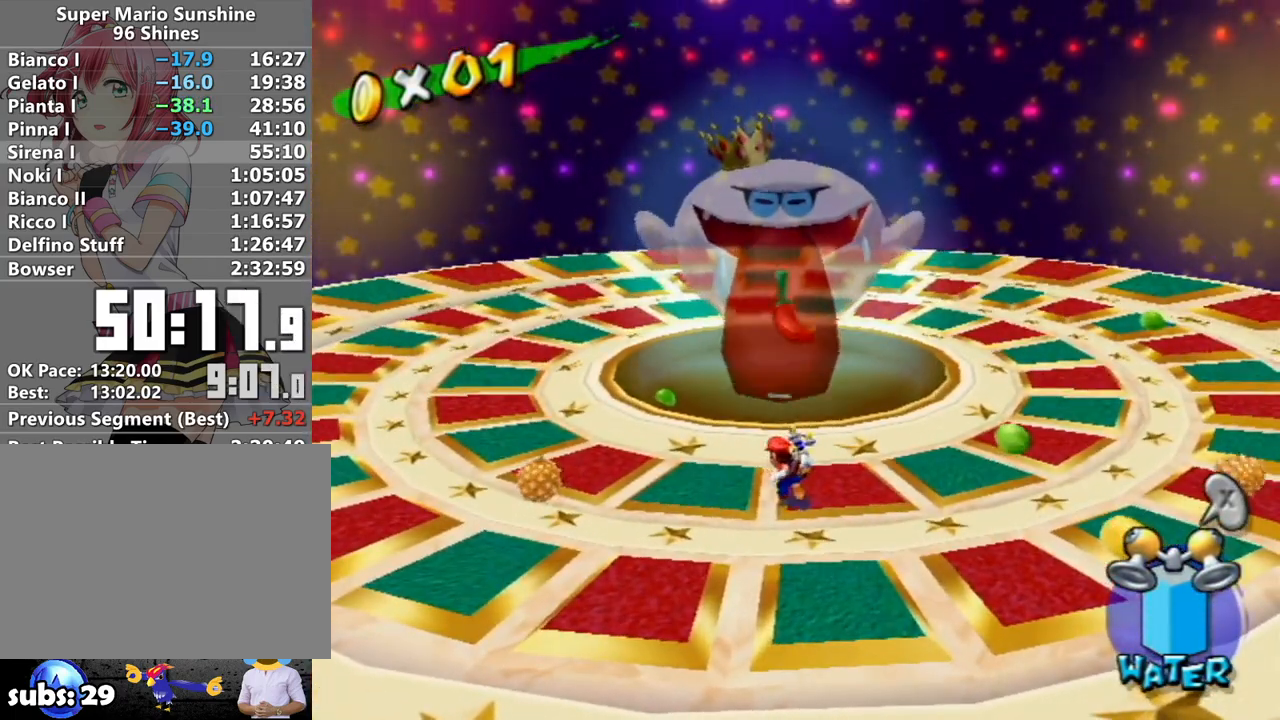
{"buttons": [], "left_stick": "down-left", "right_stick": "center", "events": [[50, "left_stick", "down-left"]]}
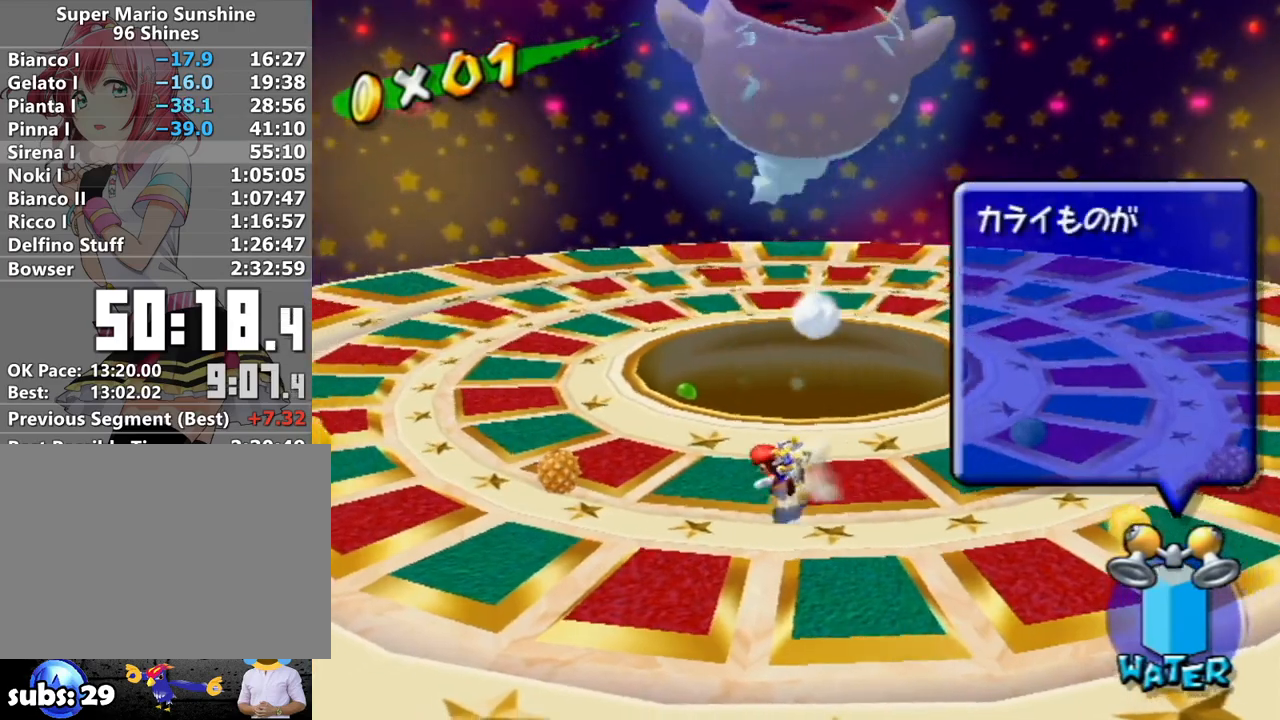
{"buttons": [], "left_stick": "up-left", "right_stick": "center", "events": [[200, "left_stick", "left"], [417, "left_stick", "up-left"]]}
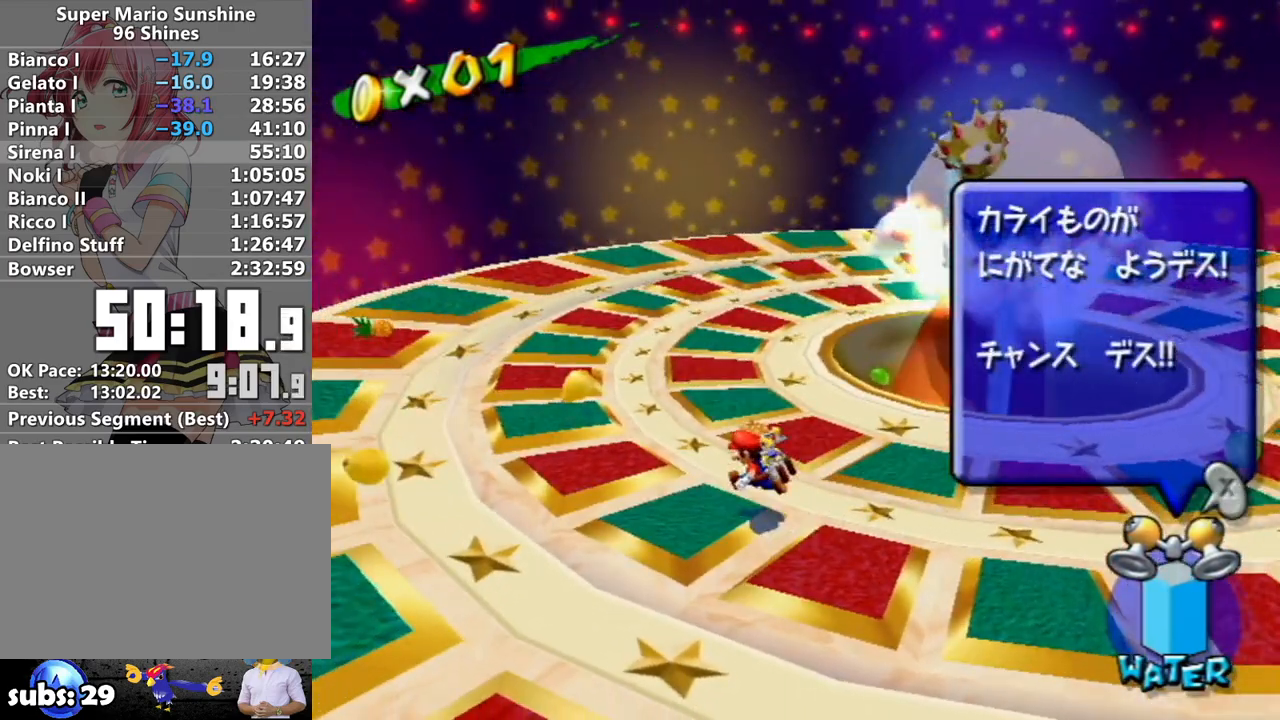
{"buttons": [], "left_stick": "up-right", "right_stick": "center", "events": [[117, "left_stick", "up-right"], [183, "R1", "down"], [267, "R1", "up"]]}
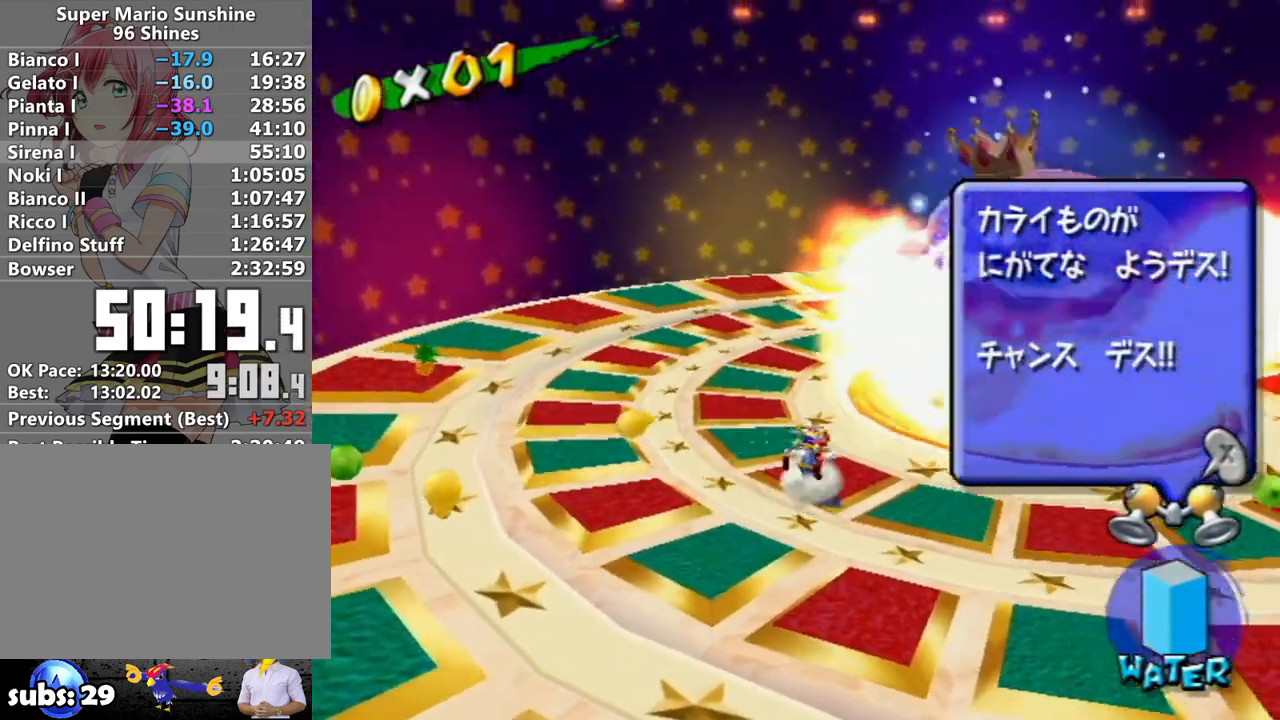
{"buttons": [], "left_stick": "center", "right_stick": "center", "events": [[150, "left_stick", "right"], [333, "left_stick", "down-right"], [500, "left_stick", "center"]]}
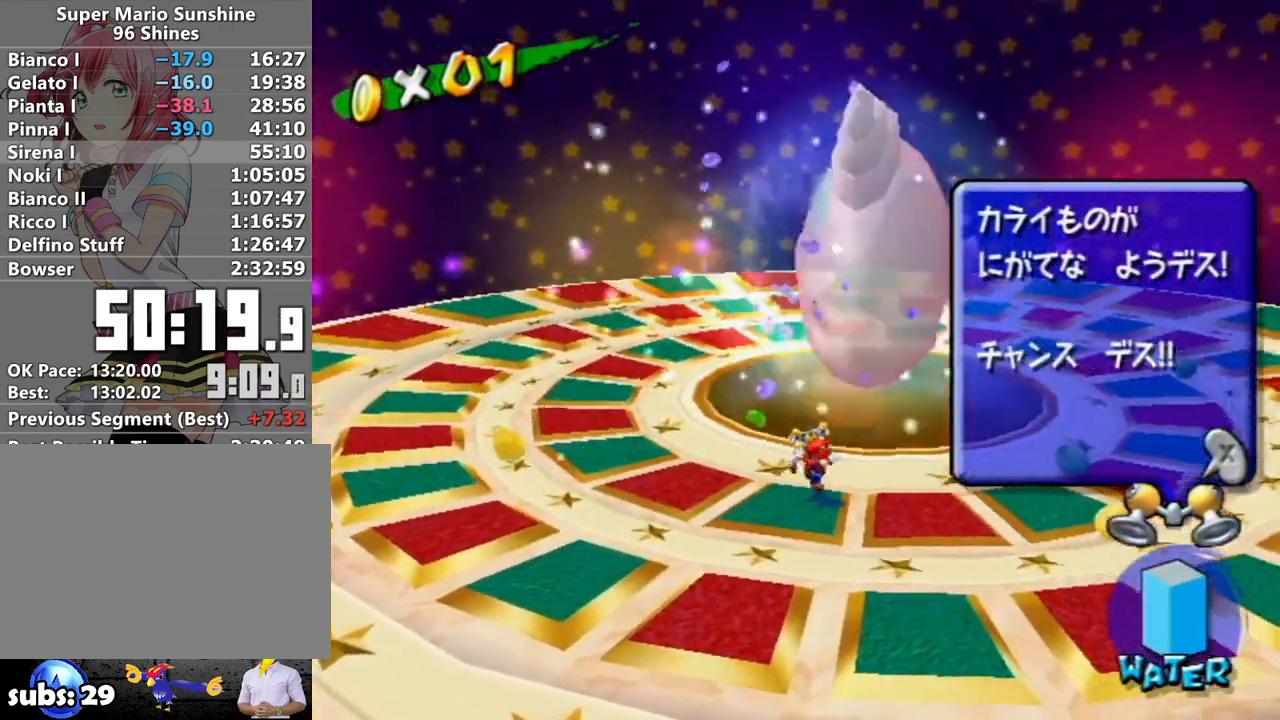
{"buttons": [], "left_stick": "center", "right_stick": "center", "events": [[267, "left_stick", "down"], [483, "left_stick", "center"]]}
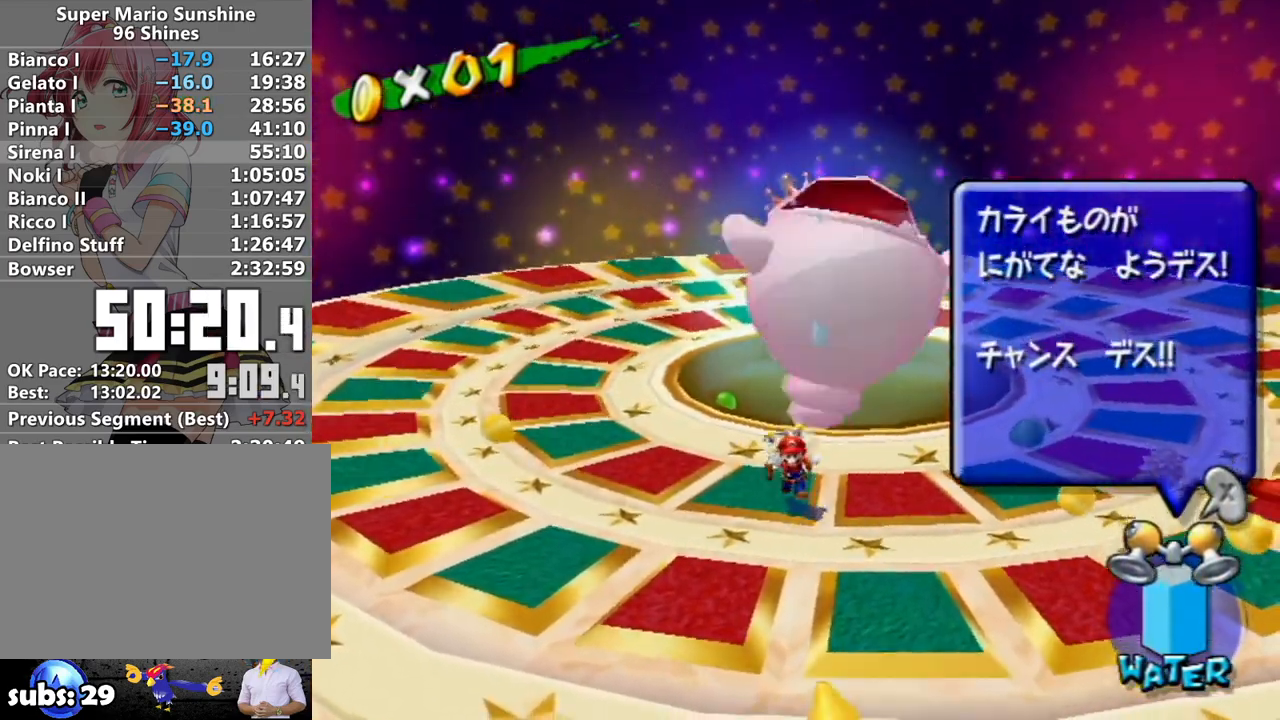
{"buttons": [], "left_stick": "center", "right_stick": "center", "events": [[333, "left_stick", "down"], [450, "left_stick", "center"]]}
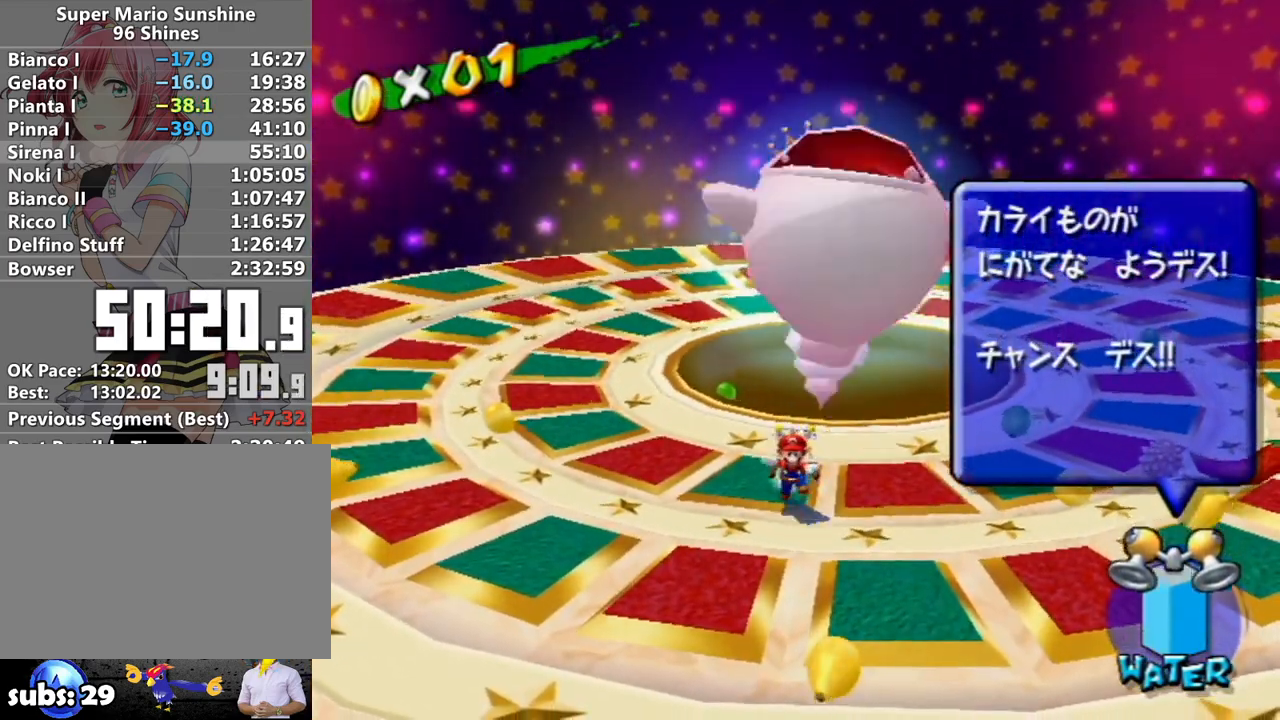
{"buttons": [], "left_stick": "center", "right_stick": "center", "events": [[250, "left_stick", "down"], [333, "left_stick", "center"]]}
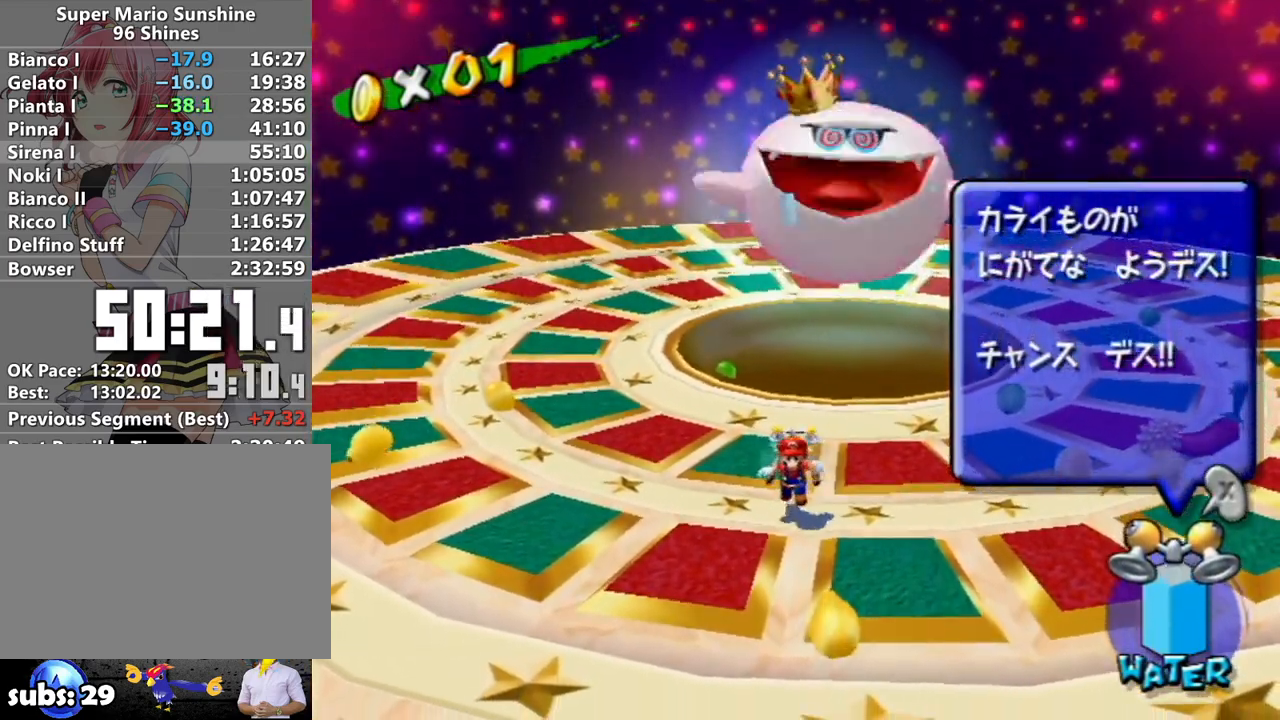
{"buttons": [], "left_stick": "center", "right_stick": "center", "events": [[183, "left_stick", "right"], [300, "left_stick", "center"]]}
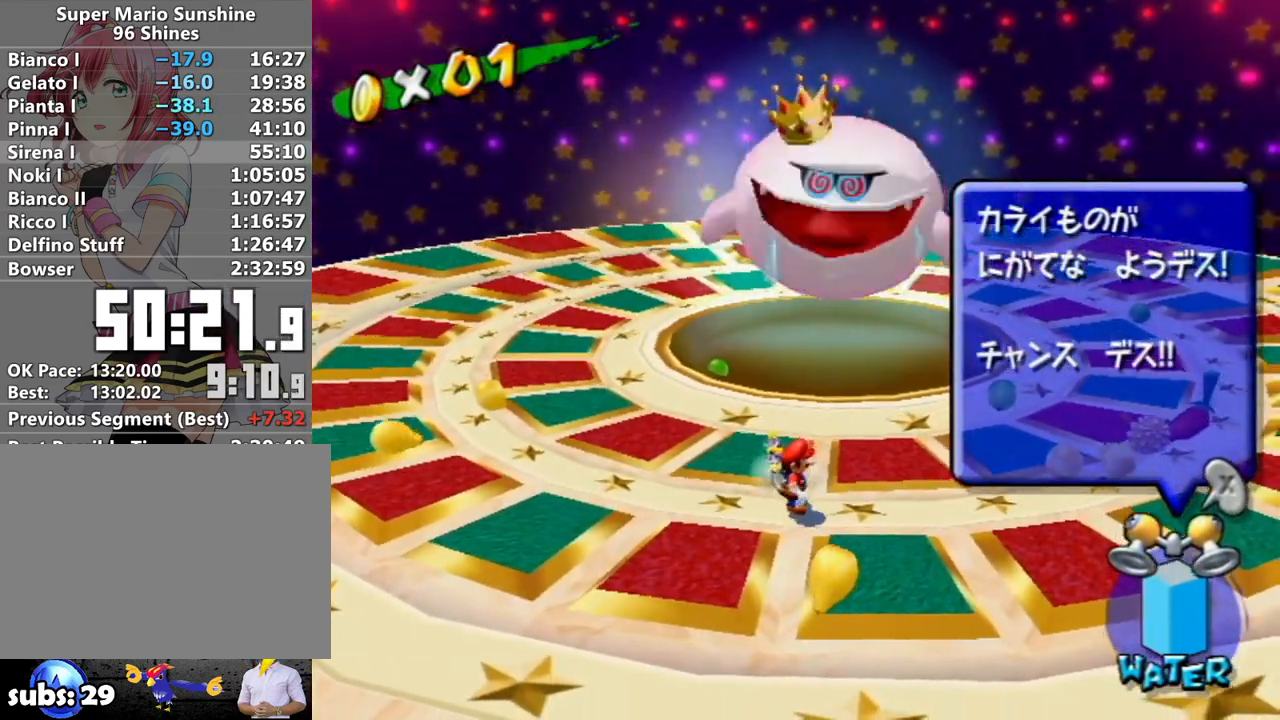
{"buttons": [], "left_stick": "center", "right_stick": "center", "events": [[117, "left_stick", "right"], [200, "left_stick", "center"]]}
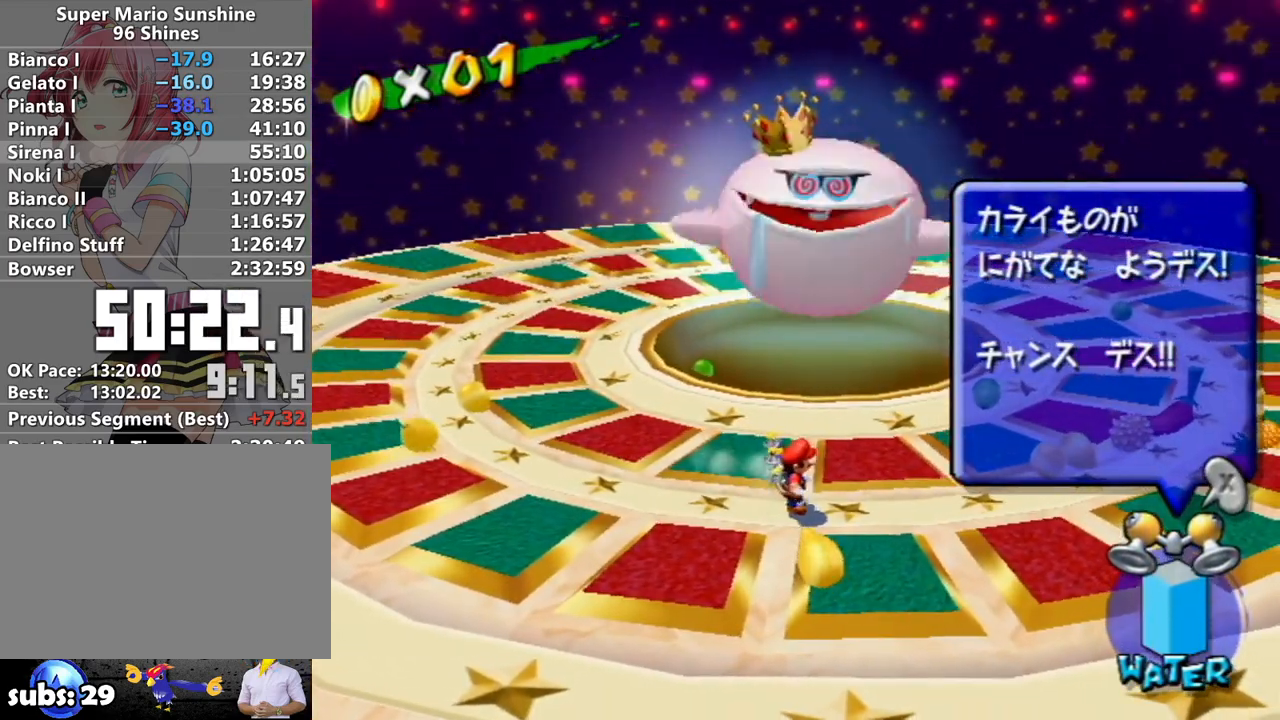
{"buttons": [], "left_stick": "center", "right_stick": "center", "events": []}
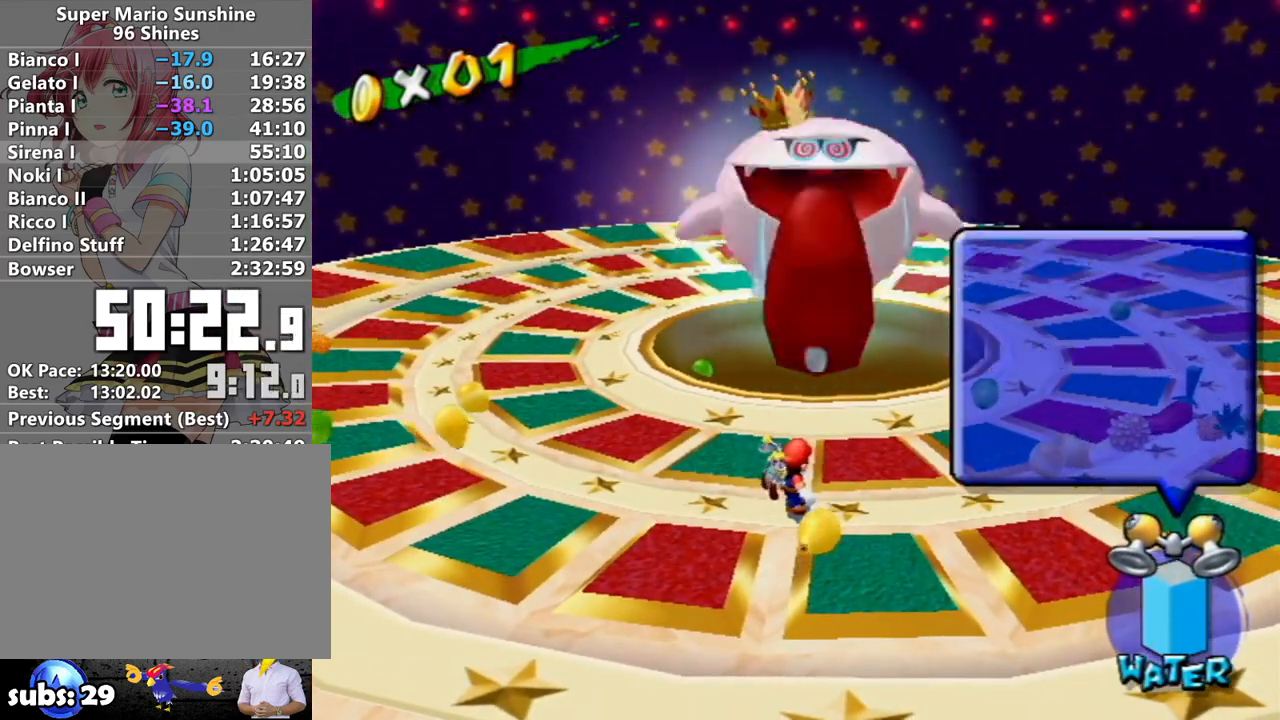
{"buttons": [], "left_stick": "center", "right_stick": "center", "events": []}
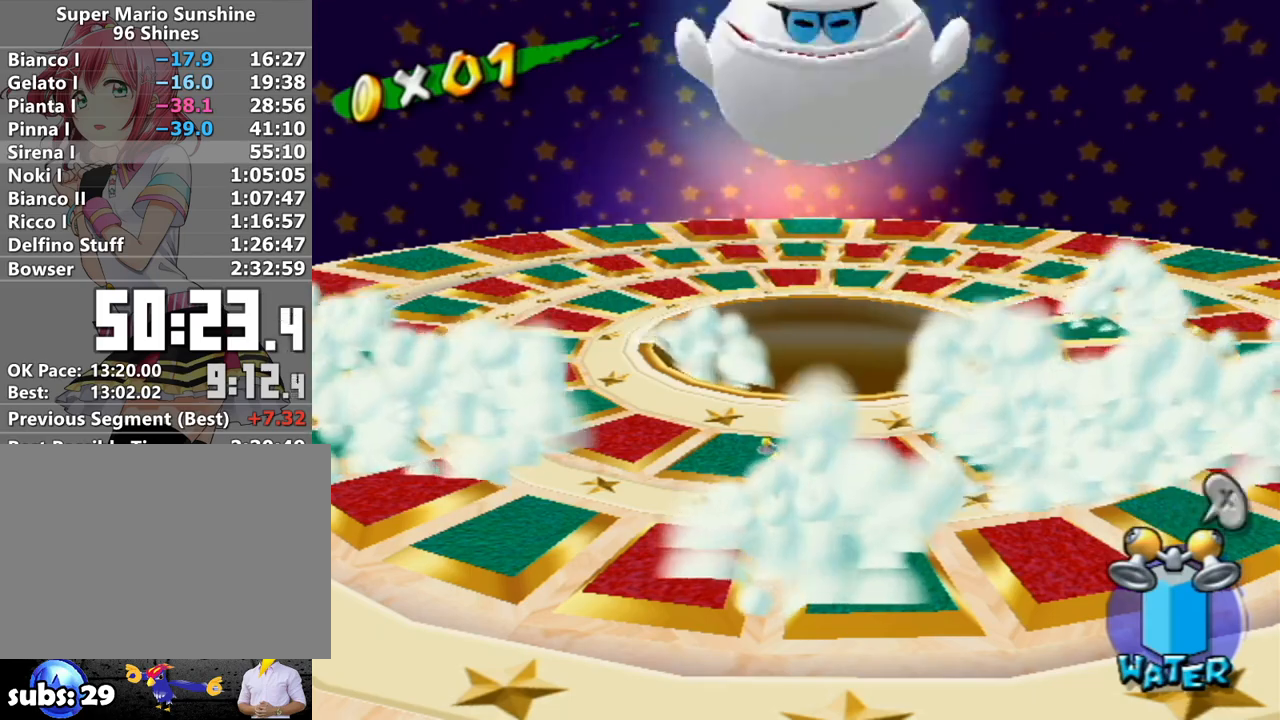
{"buttons": [], "left_stick": "center", "right_stick": "center", "events": [[150, "A", "down"], [233, "A", "up"], [233, "L1", "down"], [367, "X", "down"], [400, "L1", "up"], [450, "X", "up"]]}
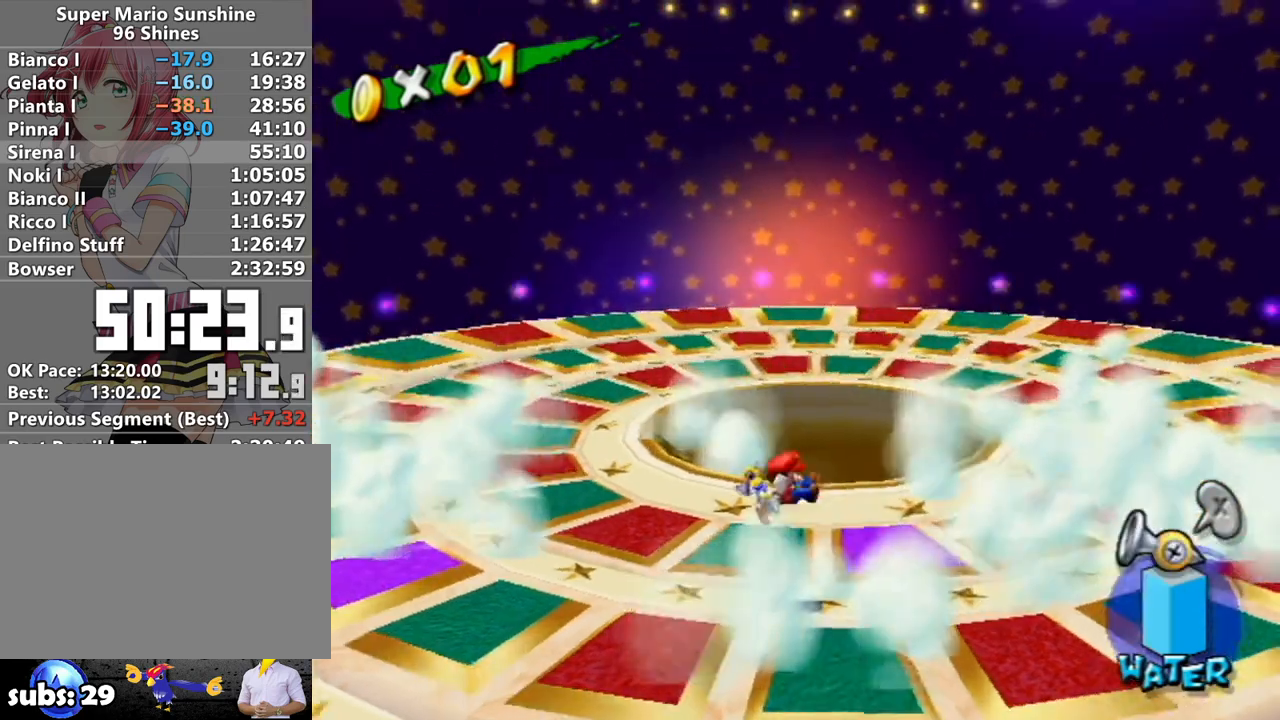
{"buttons": [], "left_stick": "up-right", "right_stick": "center", "events": [[367, "left_stick", "up-right"]]}
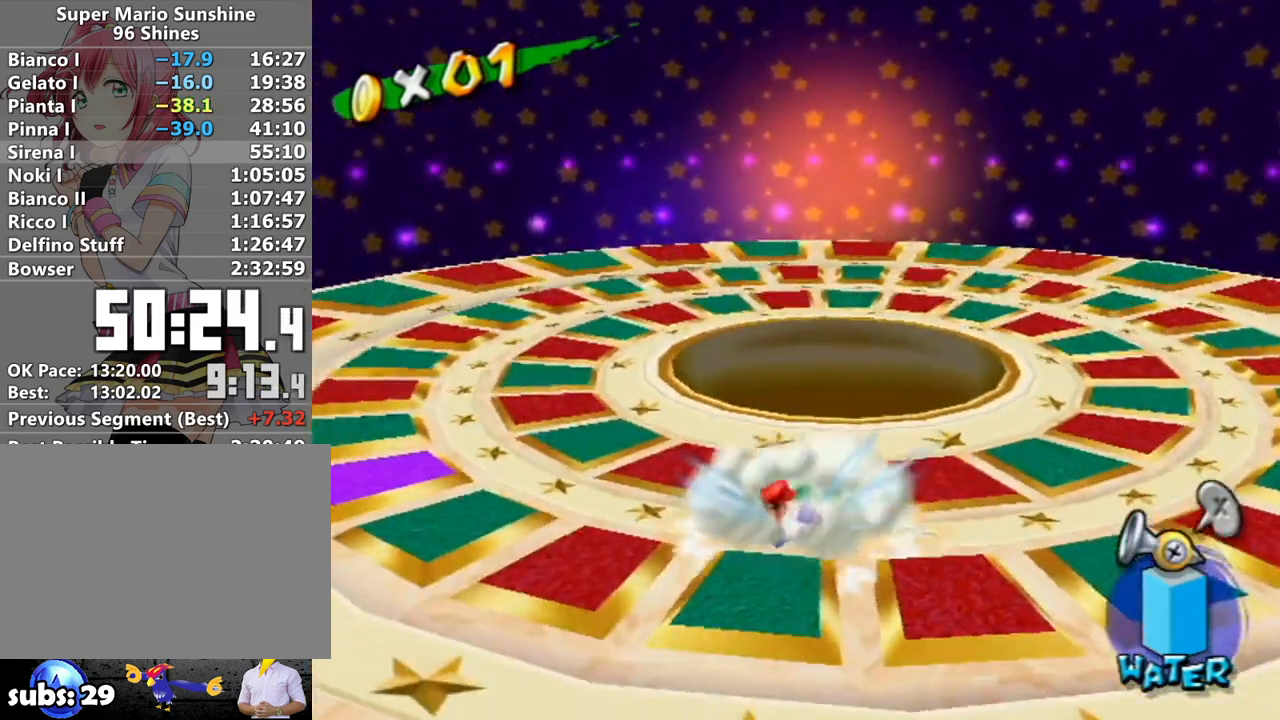
{"buttons": [], "left_stick": "up", "right_stick": "center", "events": [[483, "left_stick", "up"]]}
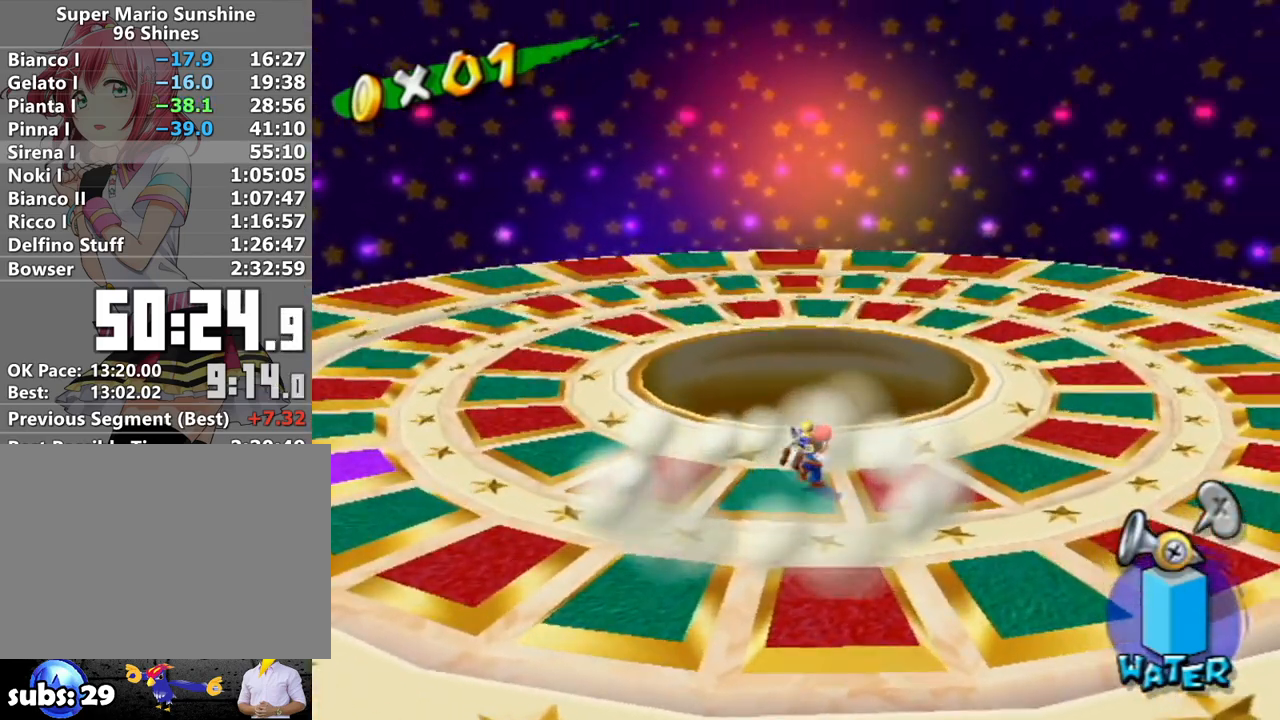
{"buttons": ["R1"], "left_stick": "up", "right_stick": "center", "events": [[300, "R1", "down"]]}
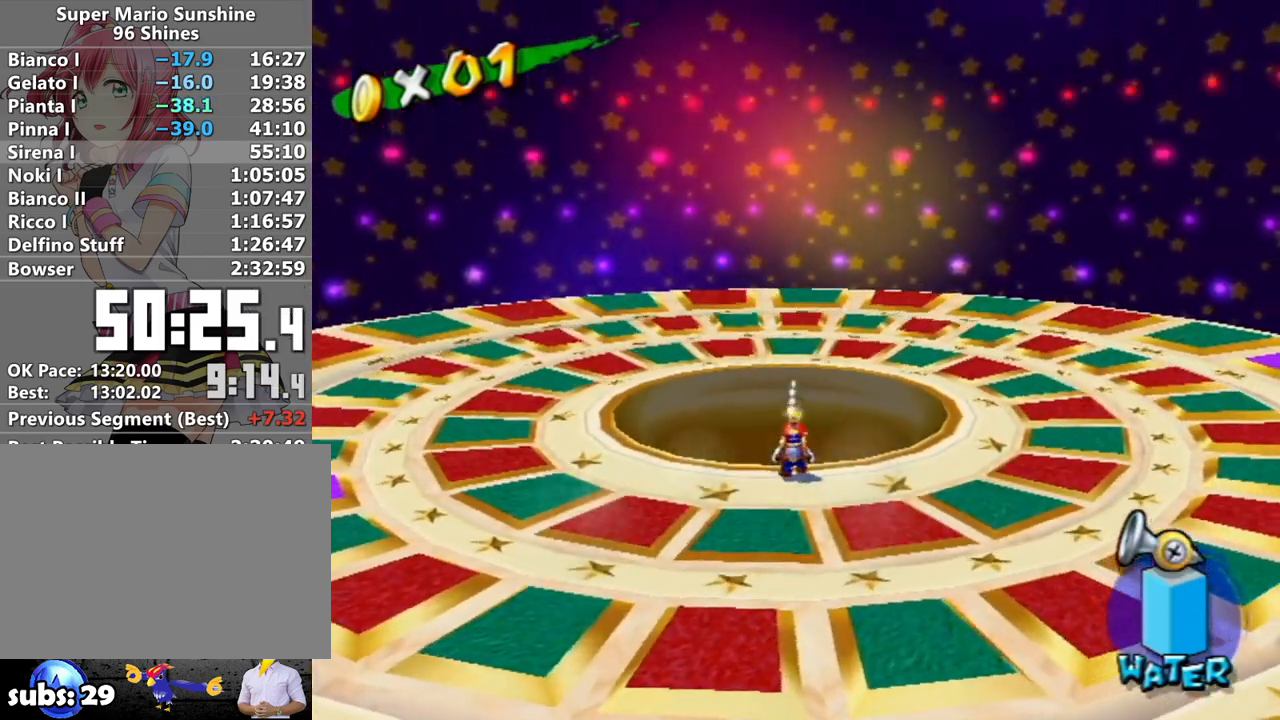
{"buttons": ["R1"], "left_stick": "up", "right_stick": "center", "events": []}
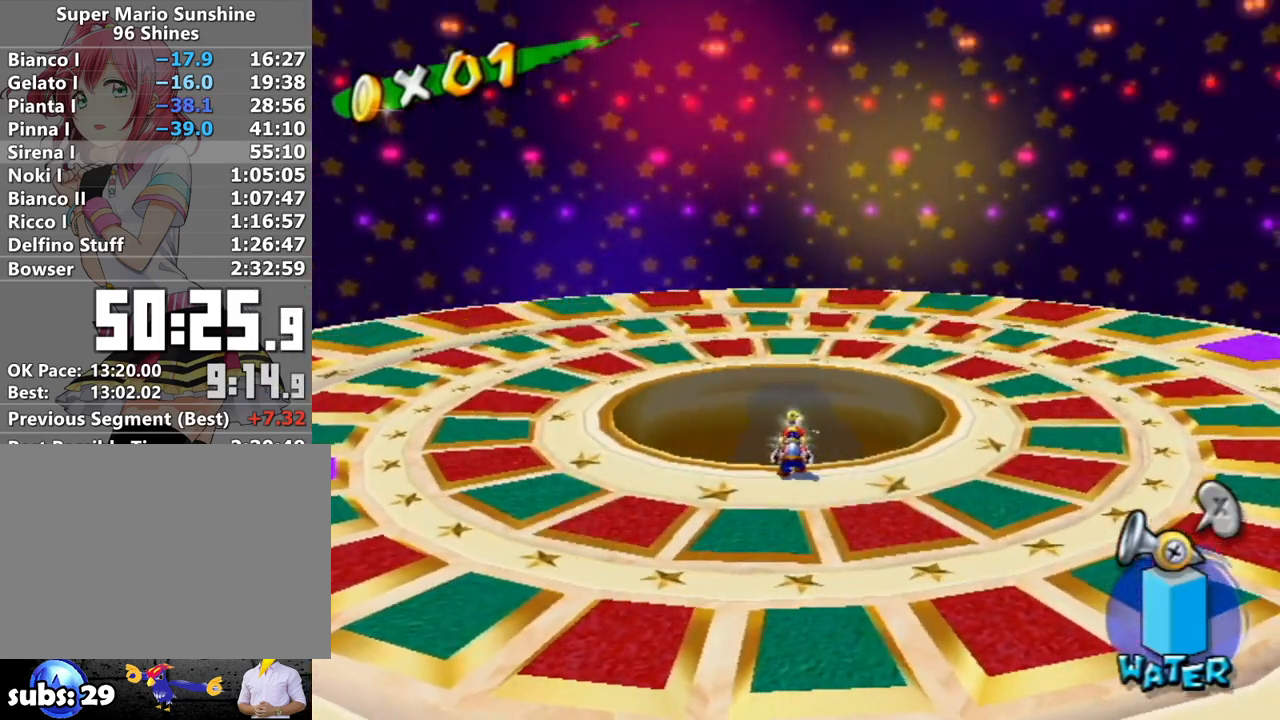
{"buttons": ["R1"], "left_stick": "up", "right_stick": "center", "events": []}
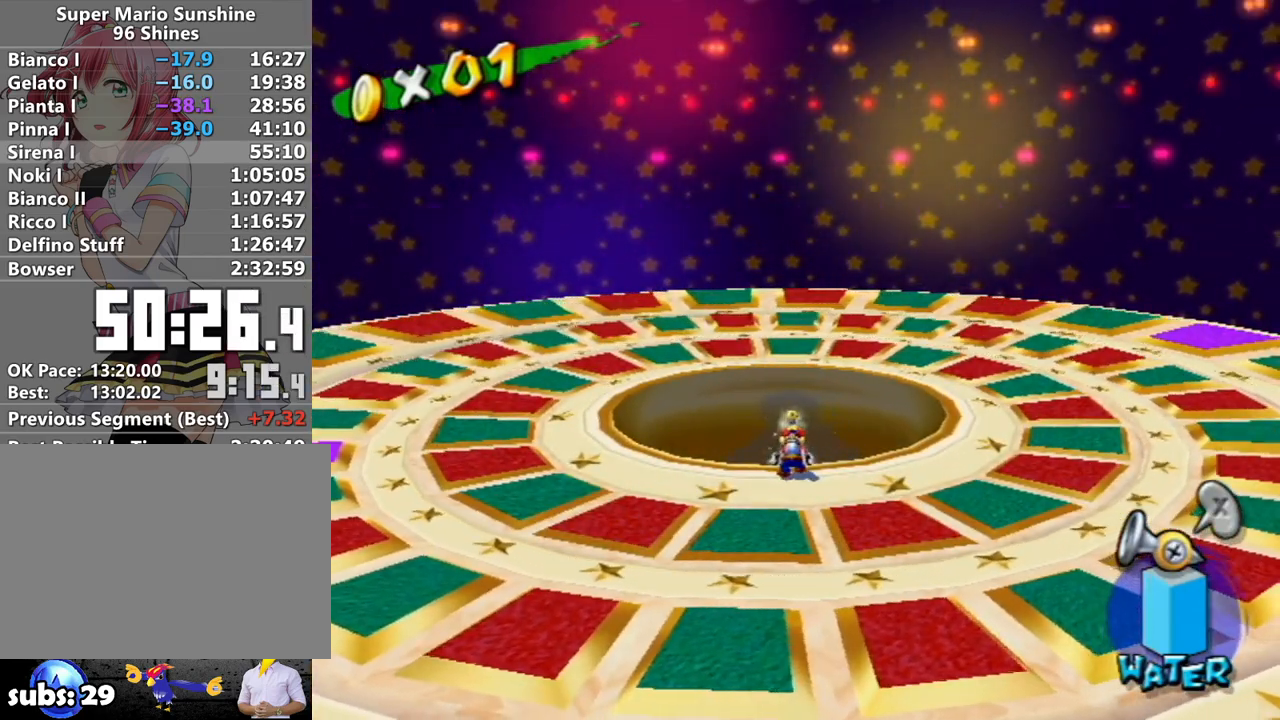
{"buttons": ["R1"], "left_stick": "up", "right_stick": "center", "events": []}
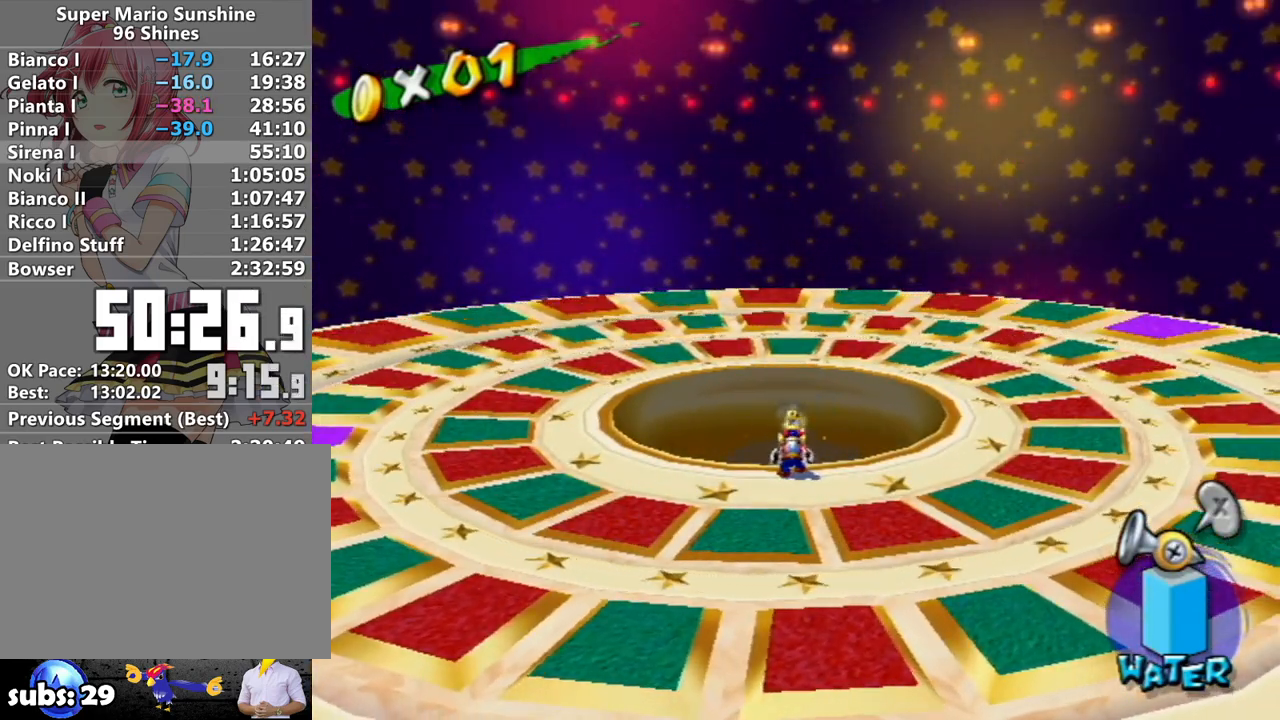
{"buttons": ["R1"], "left_stick": "up", "right_stick": "center", "events": []}
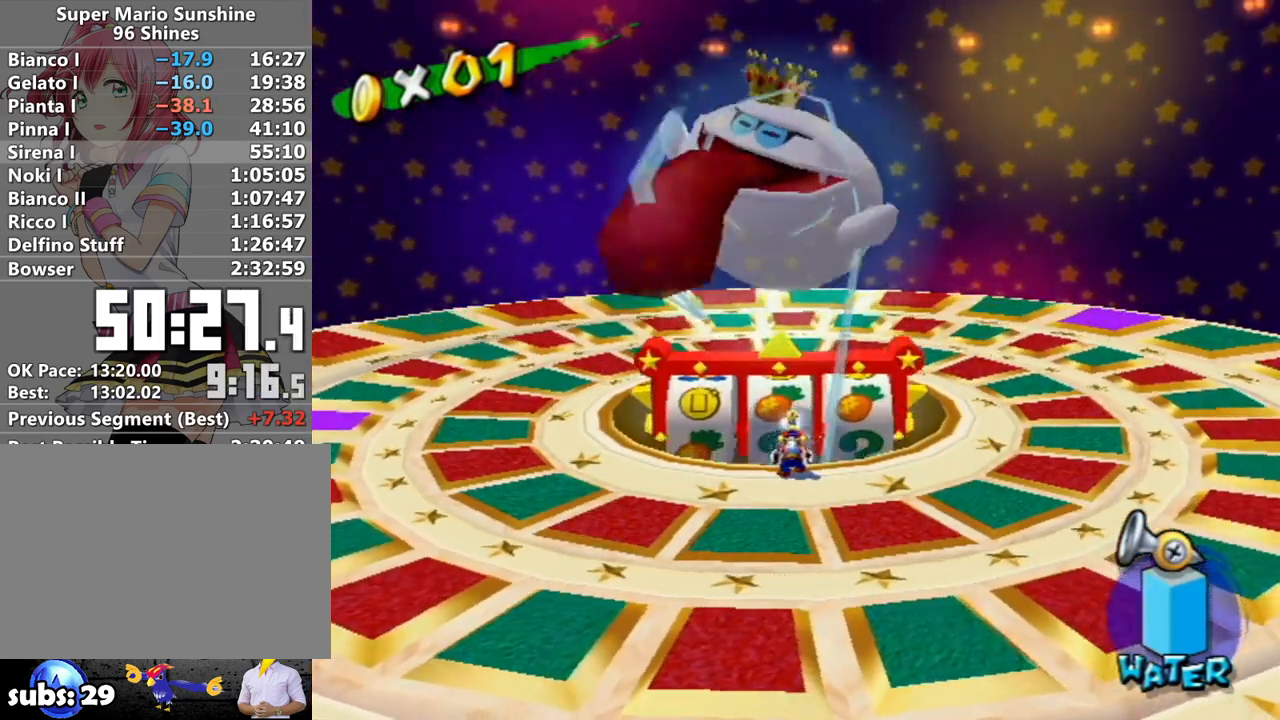
{"buttons": [], "left_stick": "right", "right_stick": "down-right", "events": [[117, "R1", "up"], [150, "left_stick", "down-right"], [367, "left_stick", "right"], [400, "right_stick", "down-right"]]}
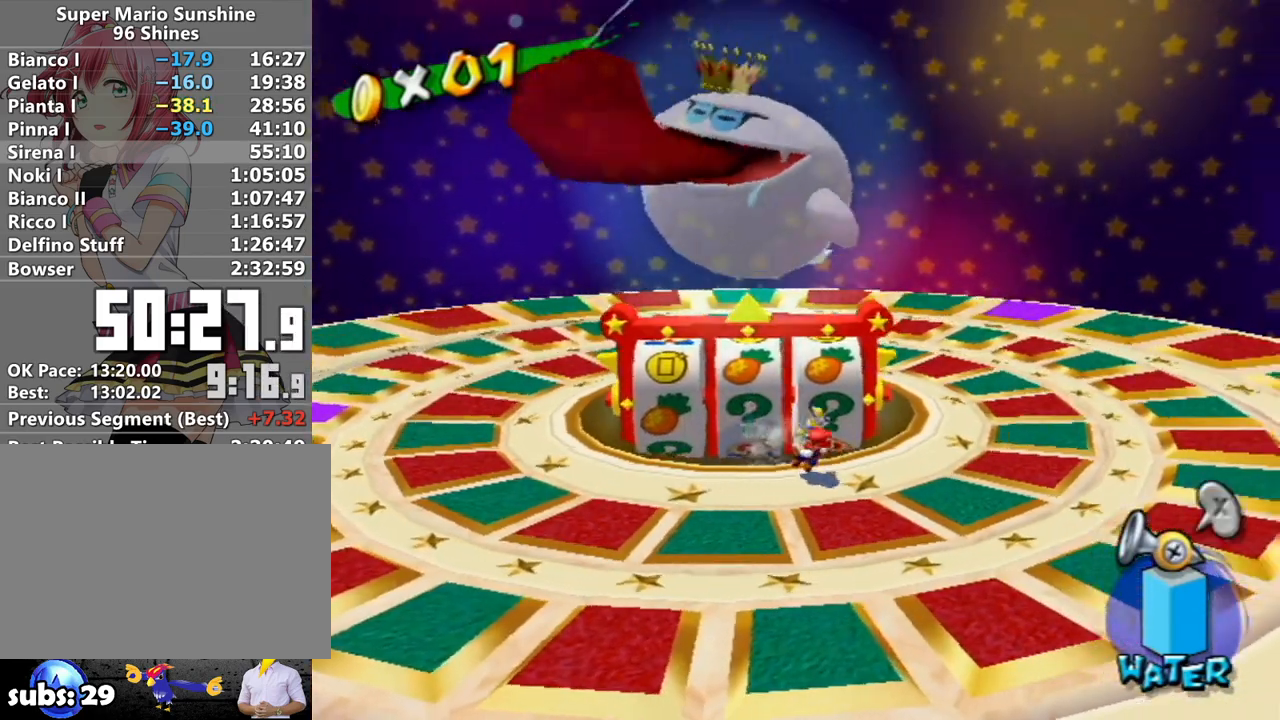
{"buttons": [], "left_stick": "up", "right_stick": "center", "events": [[17, "left_stick", "up-right"], [17, "right_stick", "center"], [400, "left_stick", "up"]]}
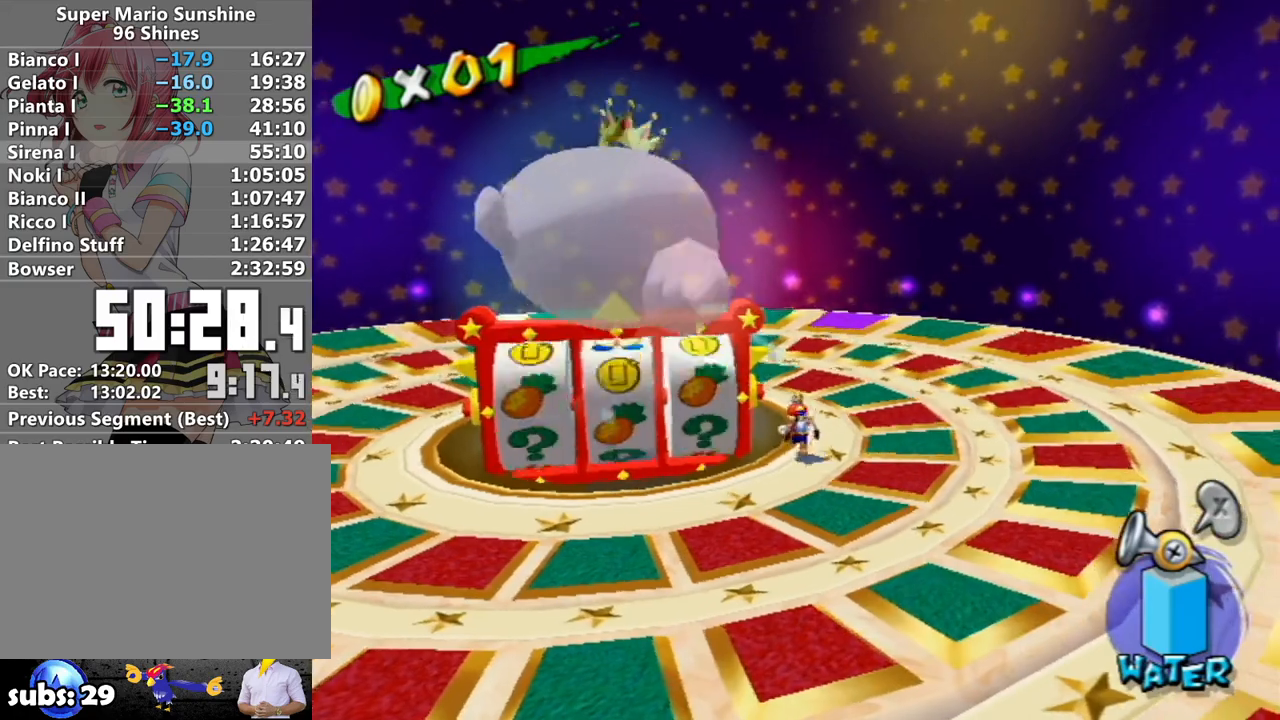
{"buttons": [], "left_stick": "center", "right_stick": "center", "events": [[333, "left_stick", "center"]]}
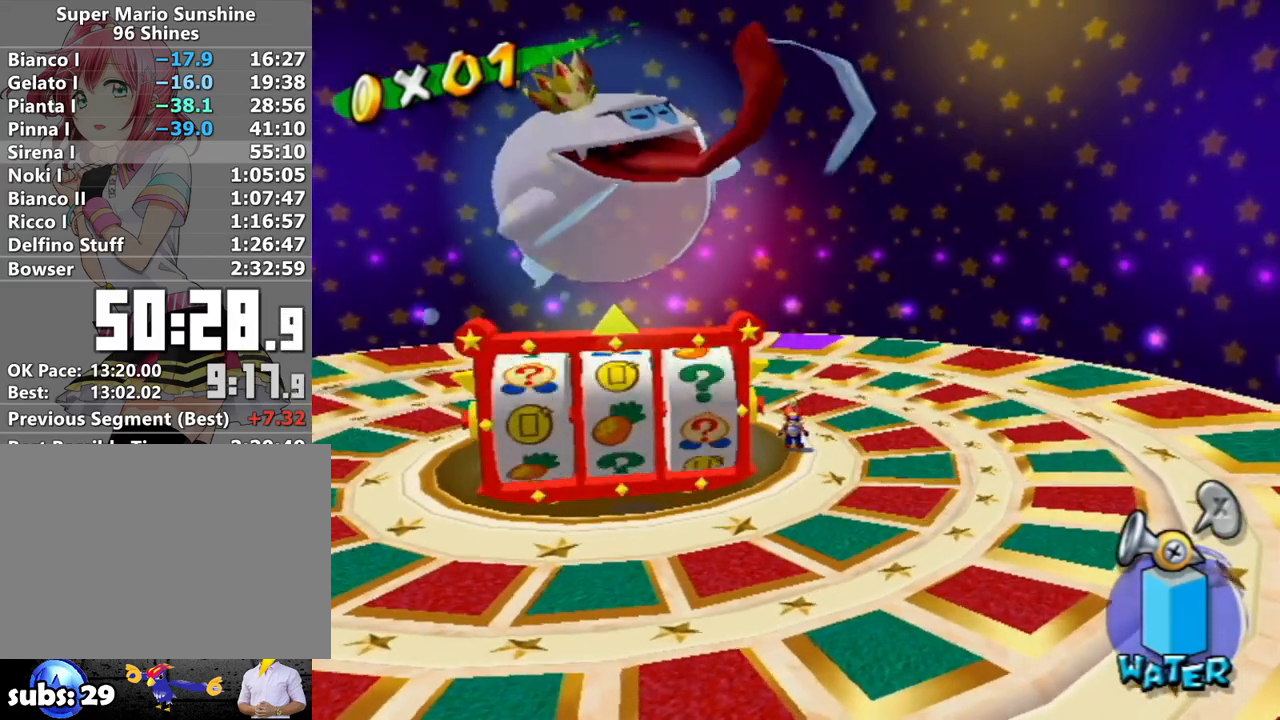
{"buttons": [], "left_stick": "center", "right_stick": "center", "events": [[150, "left_stick", "left"], [333, "left_stick", "center"]]}